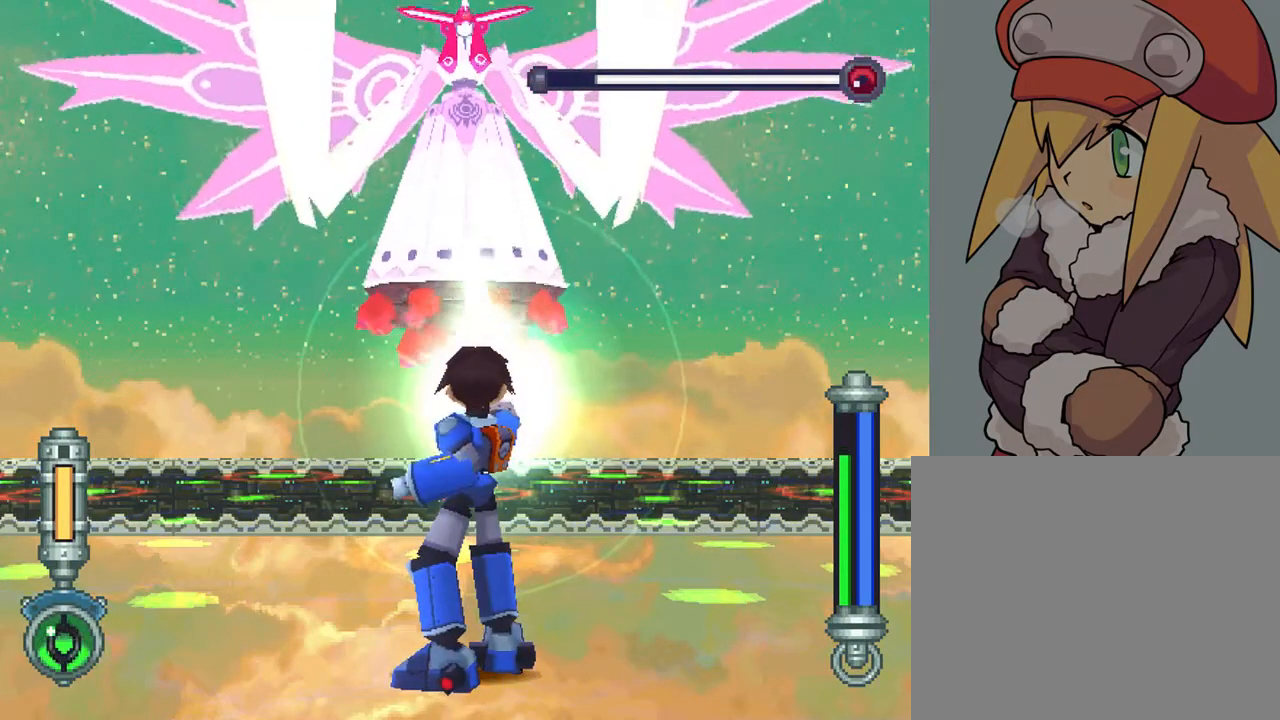
Gameplay with a controller (PlayStation layout); each line is a JSON object with the inputs held at the frame after it. "events" lists button and stick changes between this image and that frame as [ms after this image, input, new state], when the widget could be followed in between. Not read: L3 R3.
{"buttons": ["TRIANGLE", "L2"], "left_stick": "center", "right_stick": "center", "events": []}
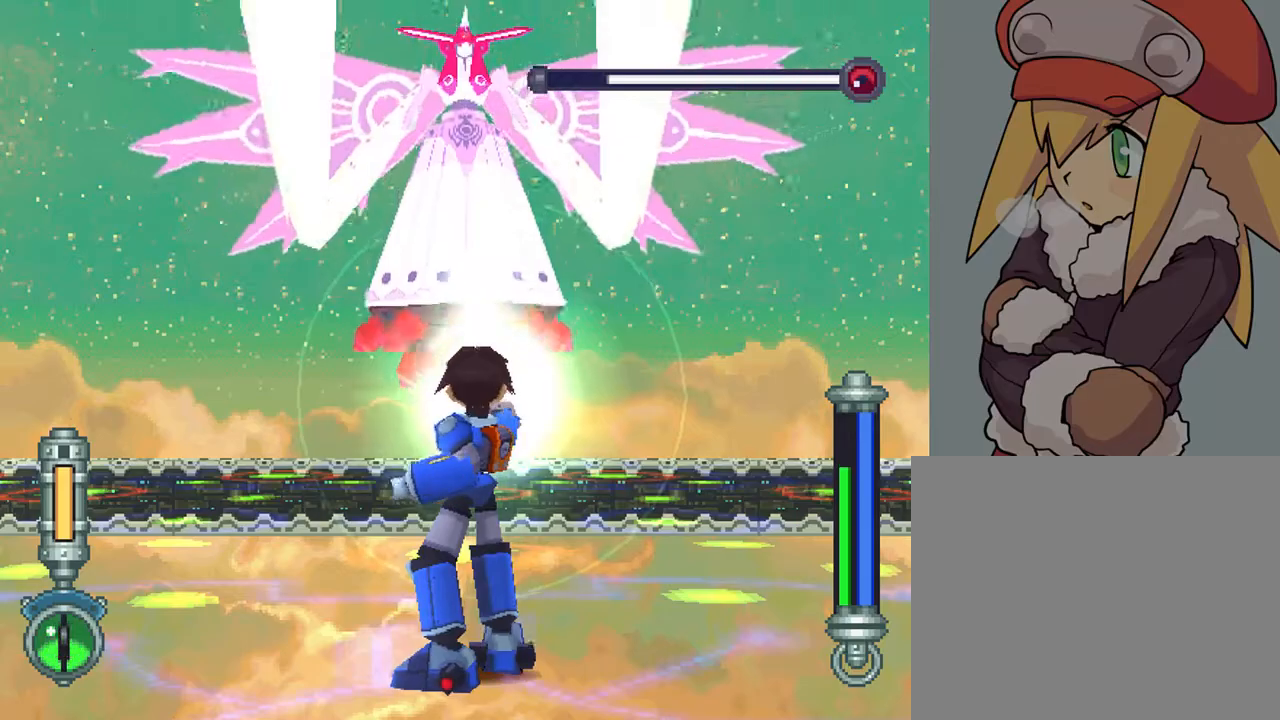
{"buttons": ["TRIANGLE", "L2"], "left_stick": "center", "right_stick": "center", "events": []}
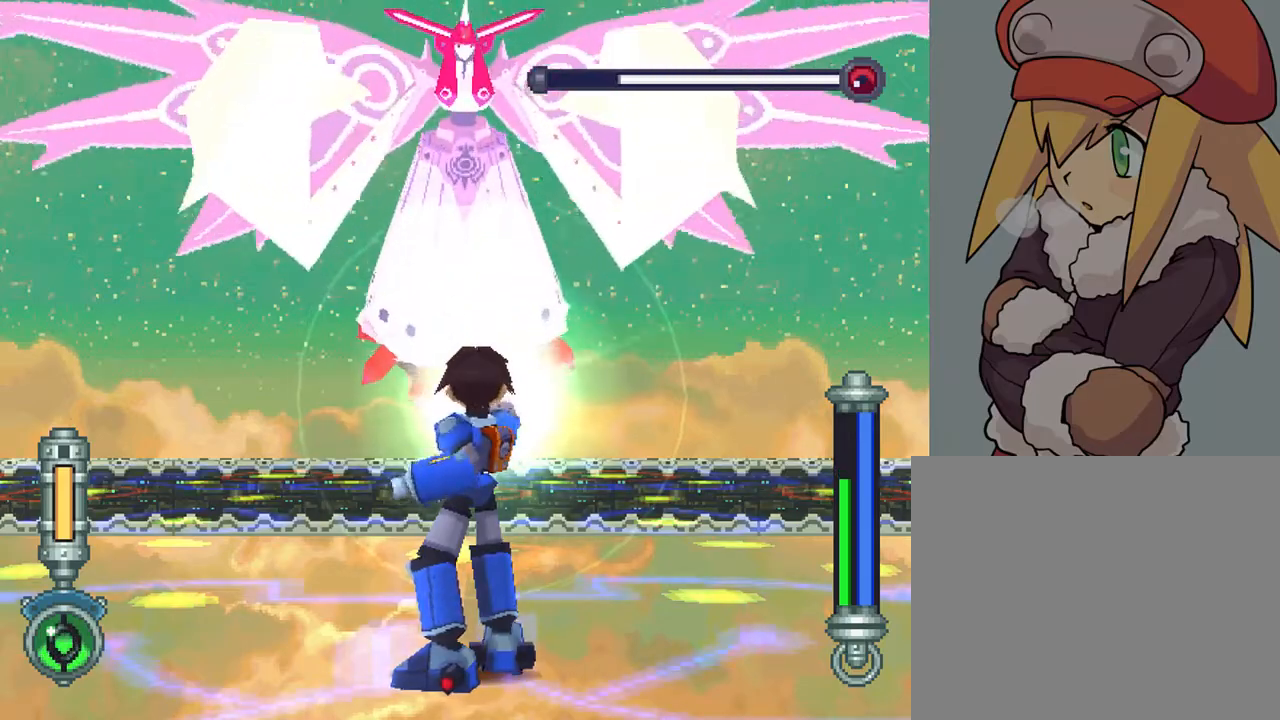
{"buttons": ["TRIANGLE", "L2"], "left_stick": "center", "right_stick": "center", "events": []}
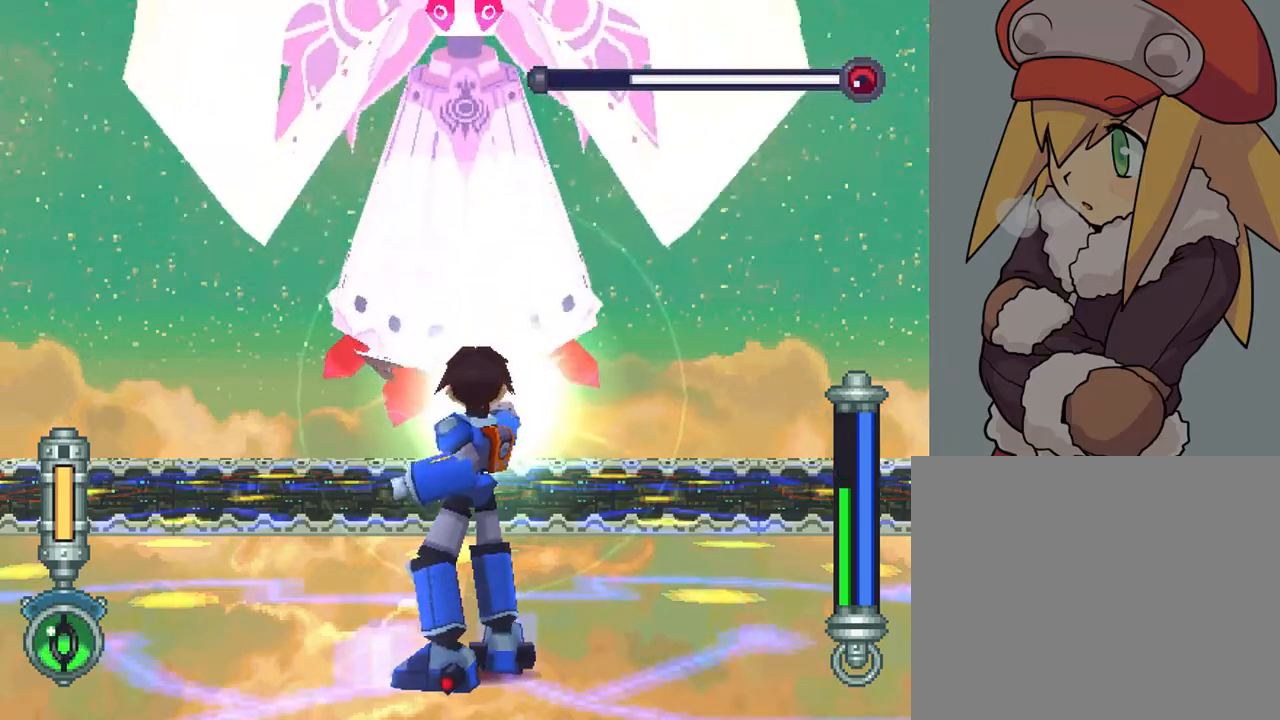
{"buttons": ["L2"], "left_stick": "center", "right_stick": "center", "events": [[500, "TRIANGLE", "up"]]}
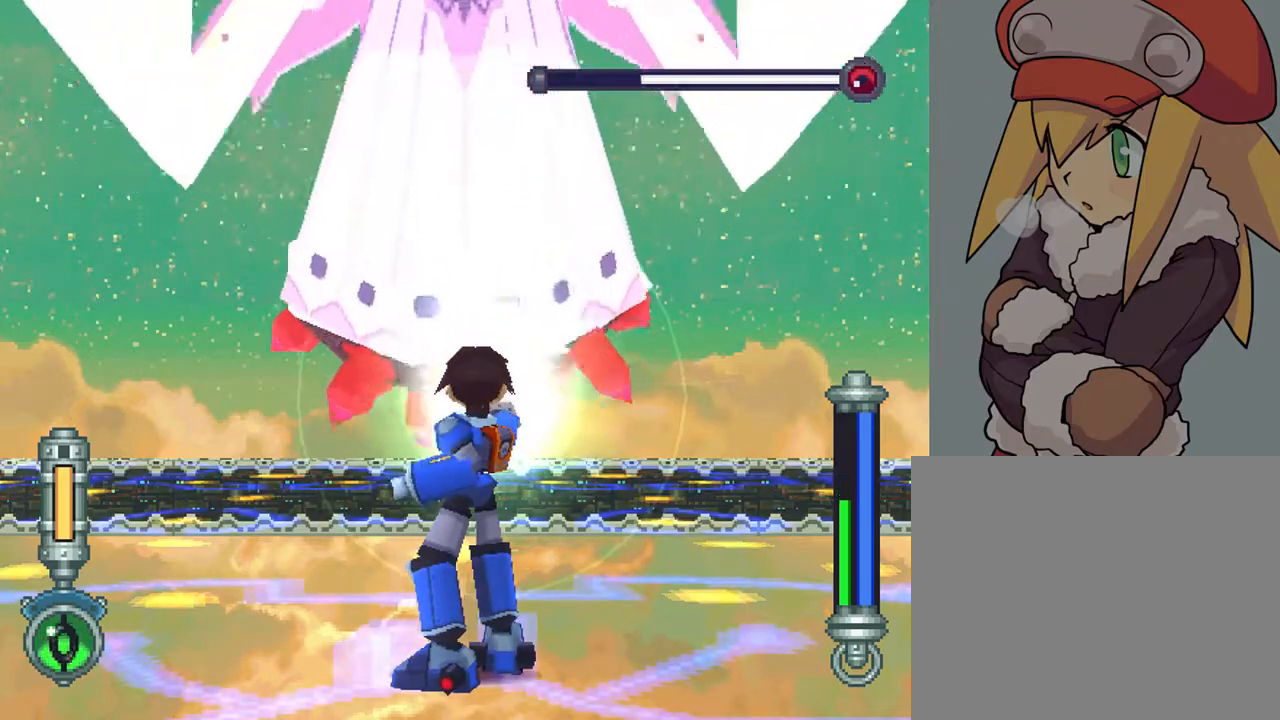
{"buttons": ["CROSS", "R1"], "left_stick": "center", "right_stick": "center", "events": [[33, "L2", "up"], [400, "CROSS", "down"], [400, "R1", "down"]]}
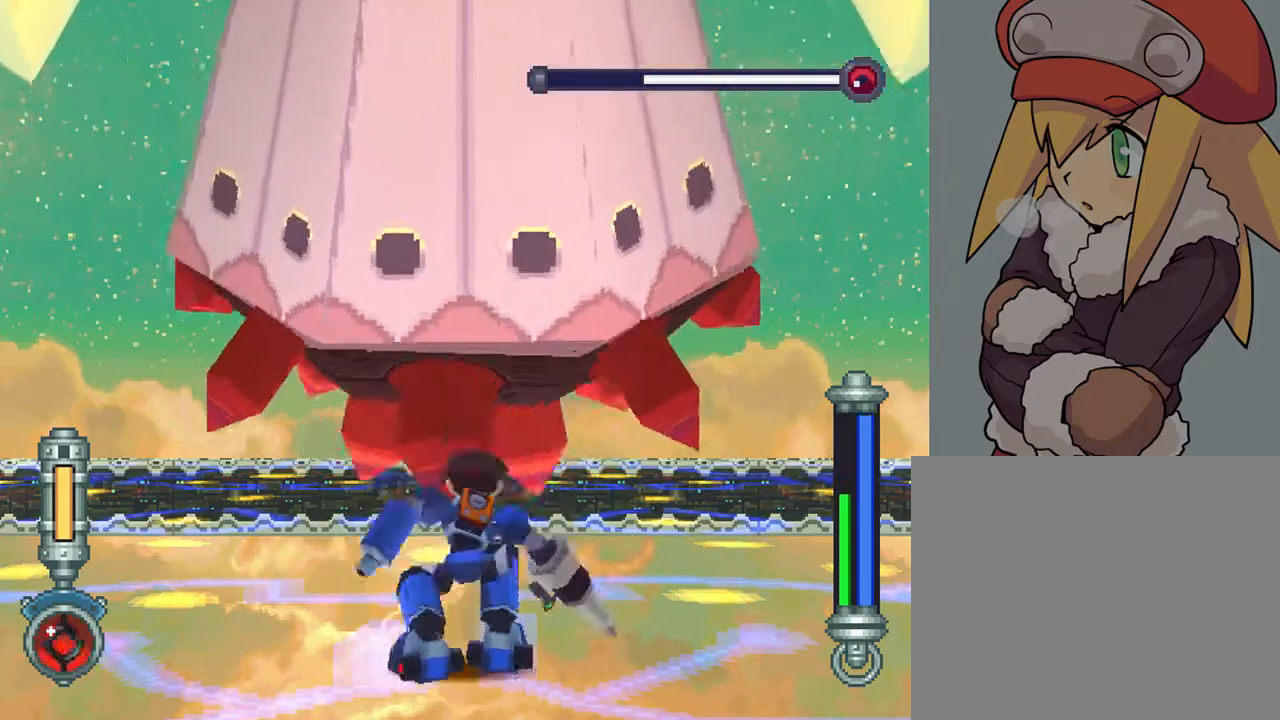
{"buttons": ["TRIANGLE", "R2"], "left_stick": "center", "right_stick": "center", "events": [[100, "CROSS", "up"], [100, "R1", "up"], [233, "R2", "down"], [267, "TRIANGLE", "down"]]}
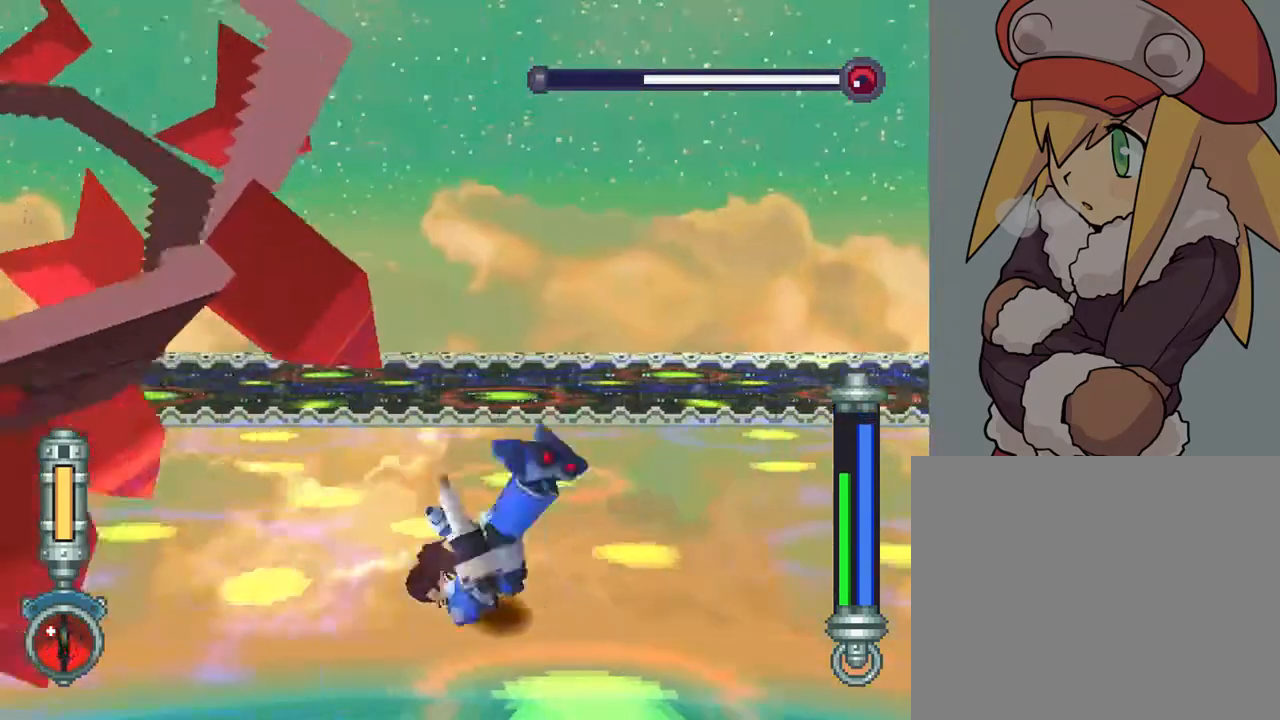
{"buttons": ["TRIANGLE", "R2"], "left_stick": "center", "right_stick": "center", "events": []}
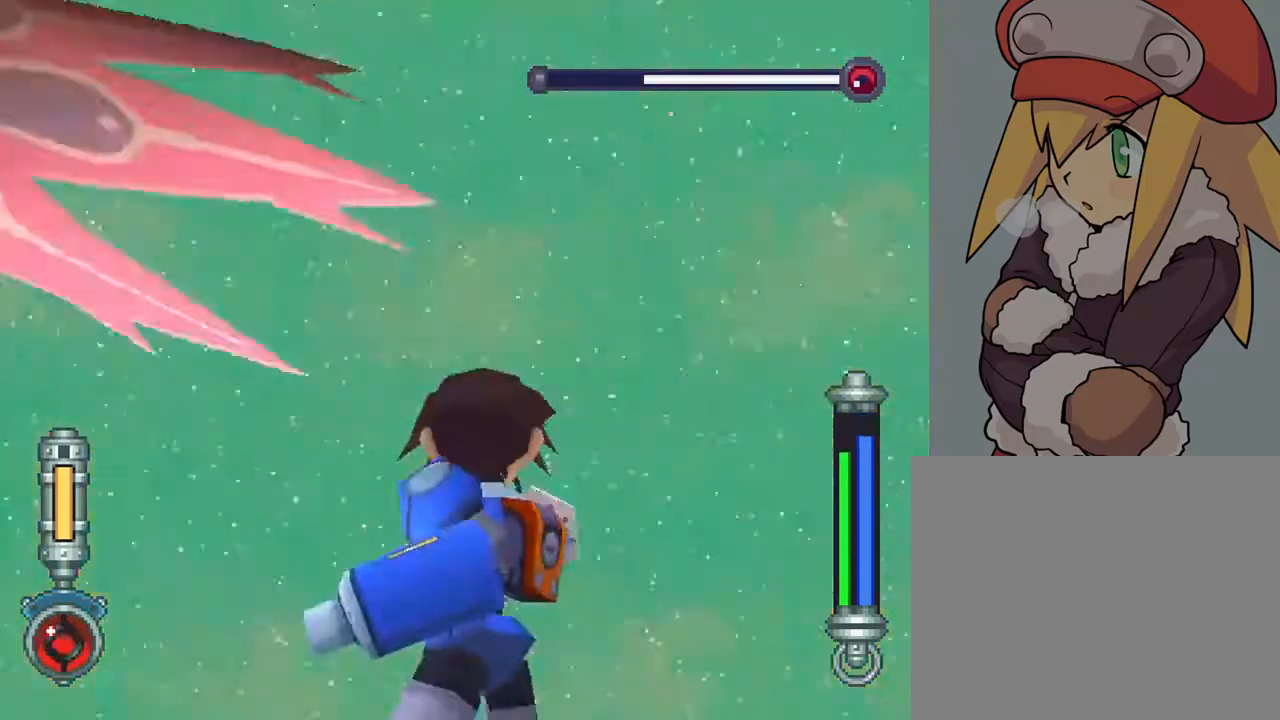
{"buttons": ["TRIANGLE", "L2", "DPAD_UP", "DPAD_LEFT"], "left_stick": "center", "right_stick": "center", "events": [[200, "L2", "down"], [233, "R2", "up"], [400, "DPAD_LEFT", "down"], [467, "DPAD_UP", "down"]]}
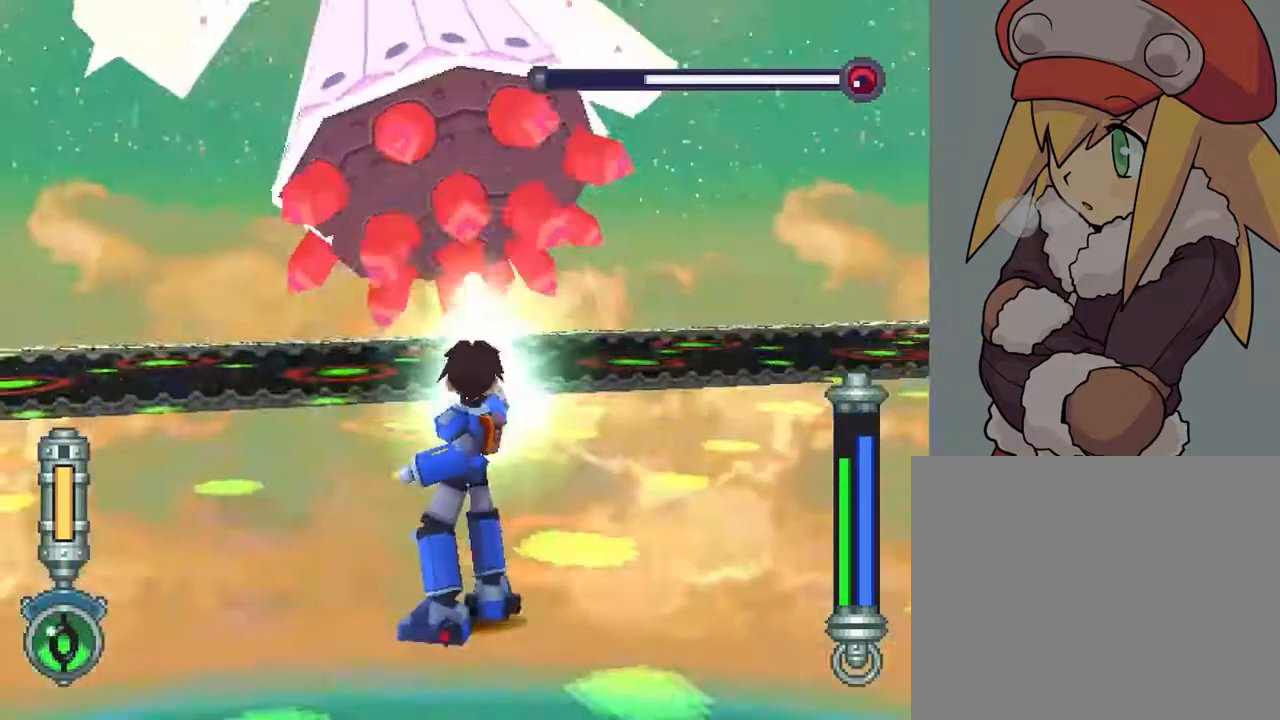
{"buttons": ["TRIANGLE", "L2", "DPAD_LEFT"], "left_stick": "center", "right_stick": "center", "events": [[100, "DPAD_UP", "up"], [150, "DPAD_LEFT", "up"], [433, "DPAD_LEFT", "down"]]}
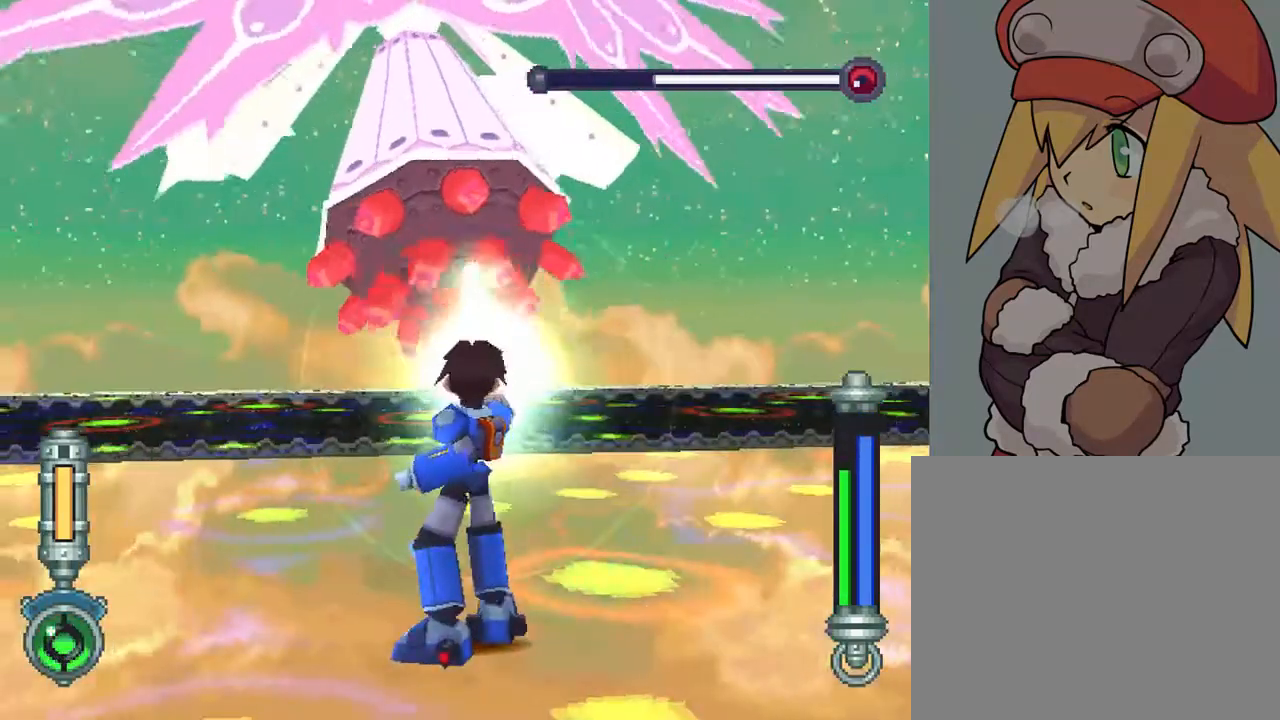
{"buttons": ["TRIANGLE", "L2", "DPAD_LEFT"], "left_stick": "center", "right_stick": "center", "events": [[67, "DPAD_LEFT", "up"], [200, "DPAD_UP", "down"], [300, "DPAD_UP", "up"], [500, "DPAD_LEFT", "down"]]}
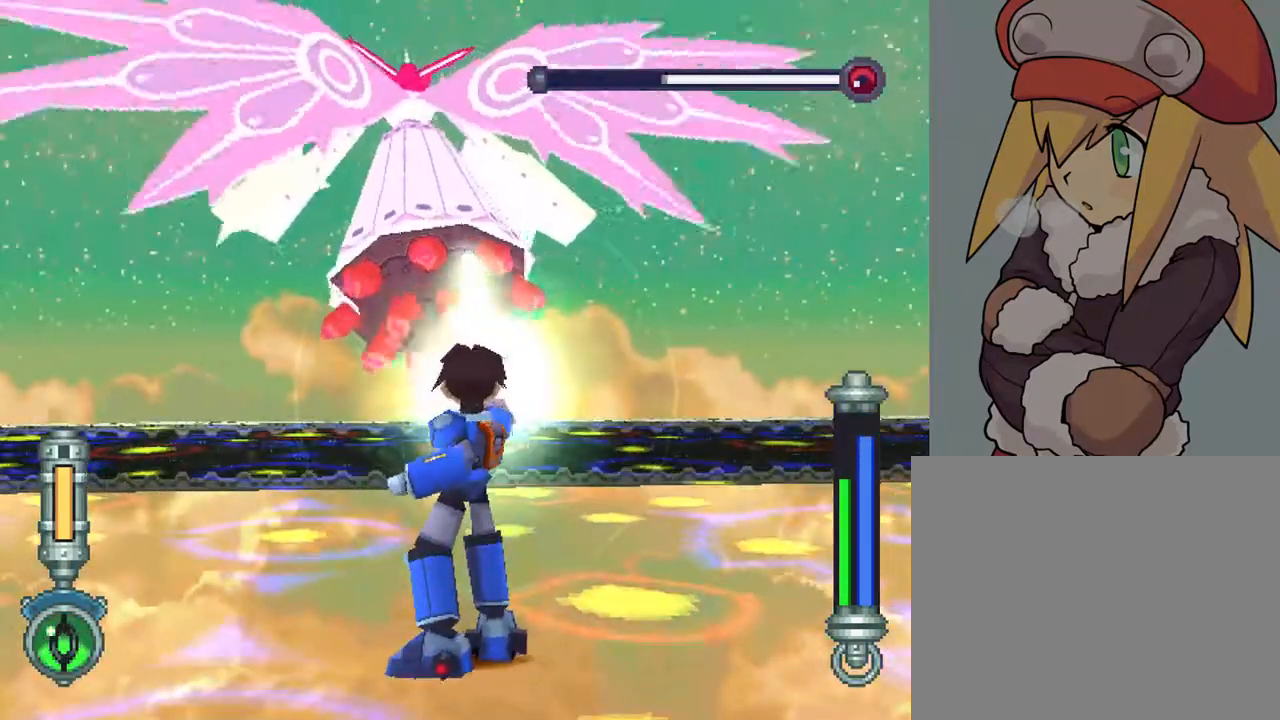
{"buttons": ["TRIANGLE", "L2"], "left_stick": "center", "right_stick": "center", "events": [[100, "DPAD_LEFT", "up"]]}
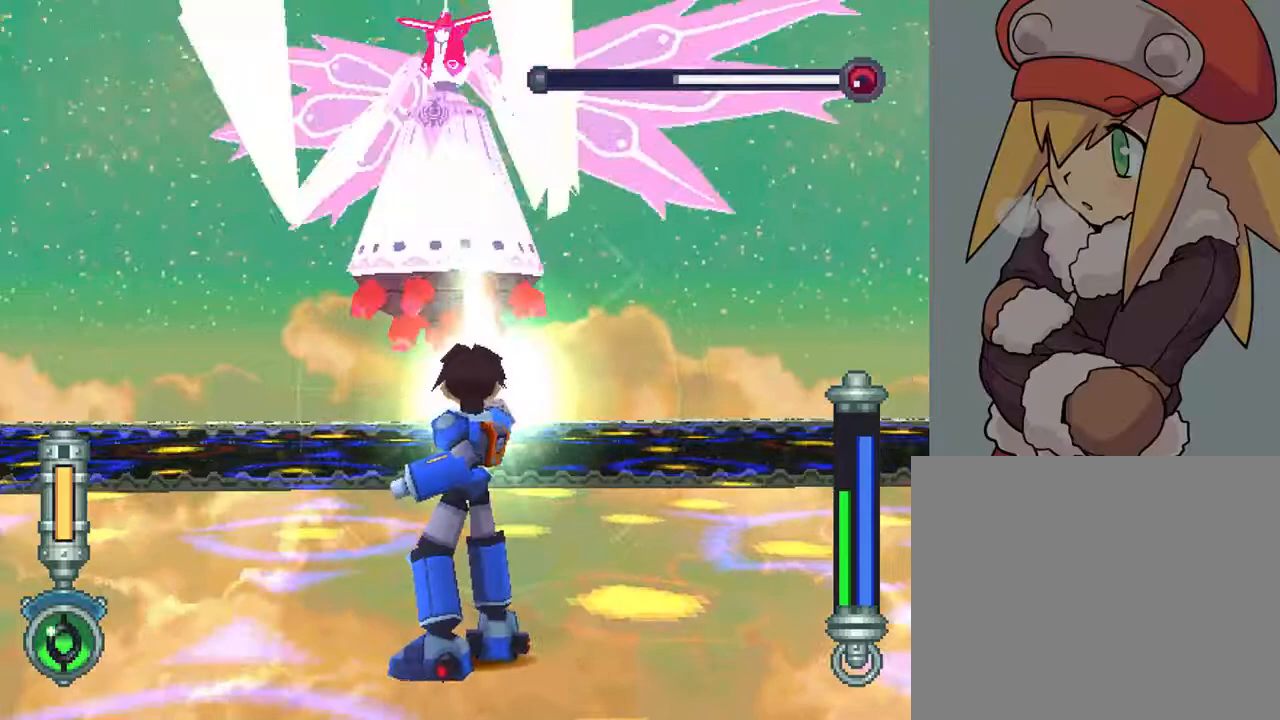
{"buttons": ["TRIANGLE", "L2"], "left_stick": "center", "right_stick": "center", "events": []}
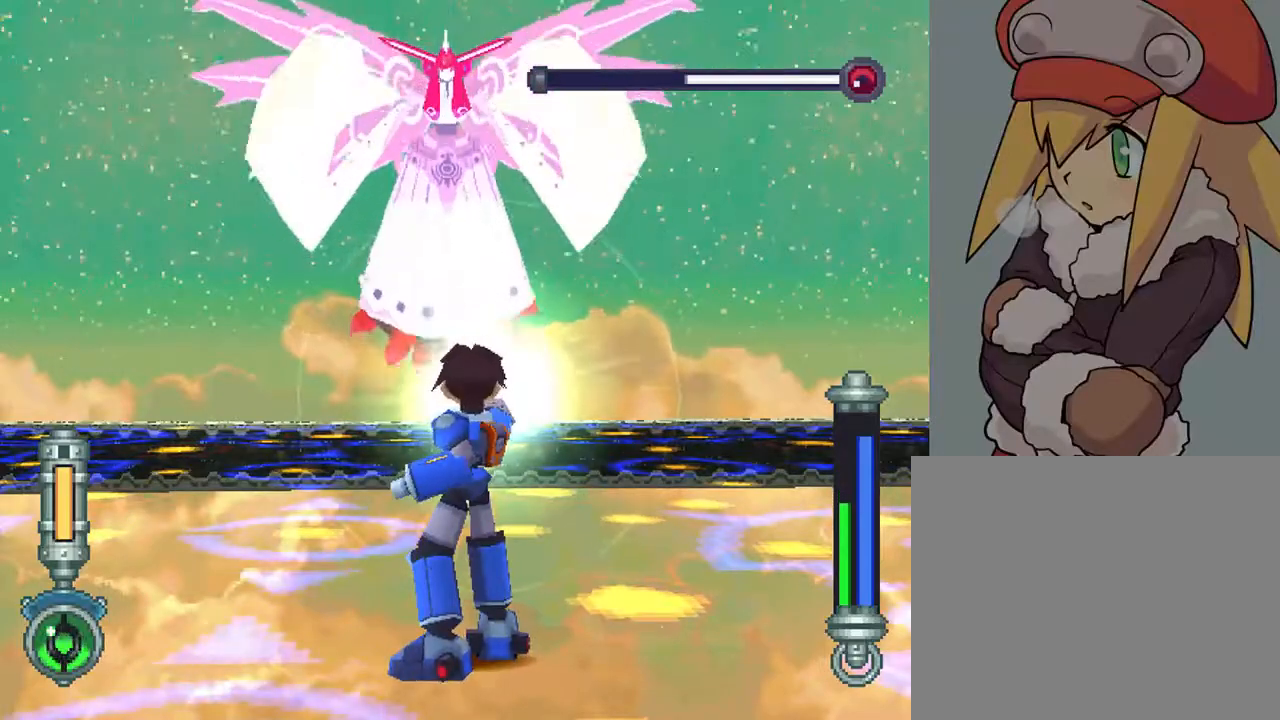
{"buttons": ["TRIANGLE", "L2"], "left_stick": "center", "right_stick": "center", "events": []}
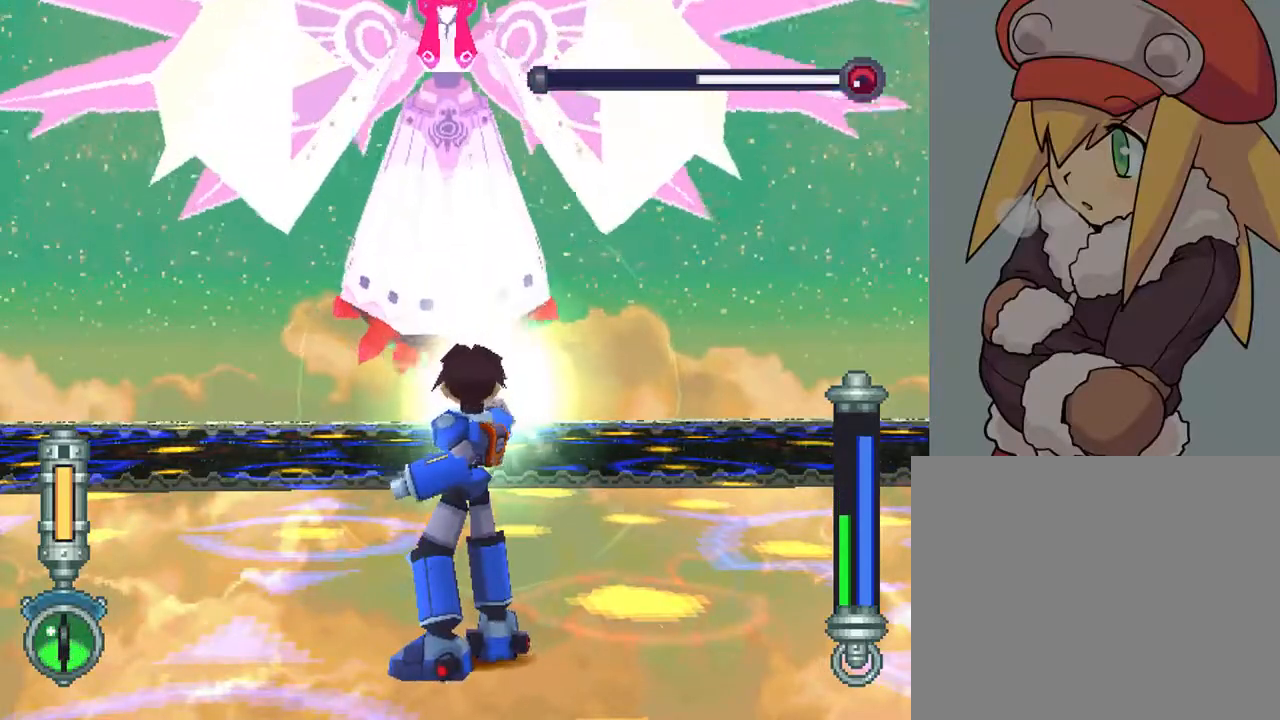
{"buttons": ["TRIANGLE", "L2"], "left_stick": "center", "right_stick": "center", "events": []}
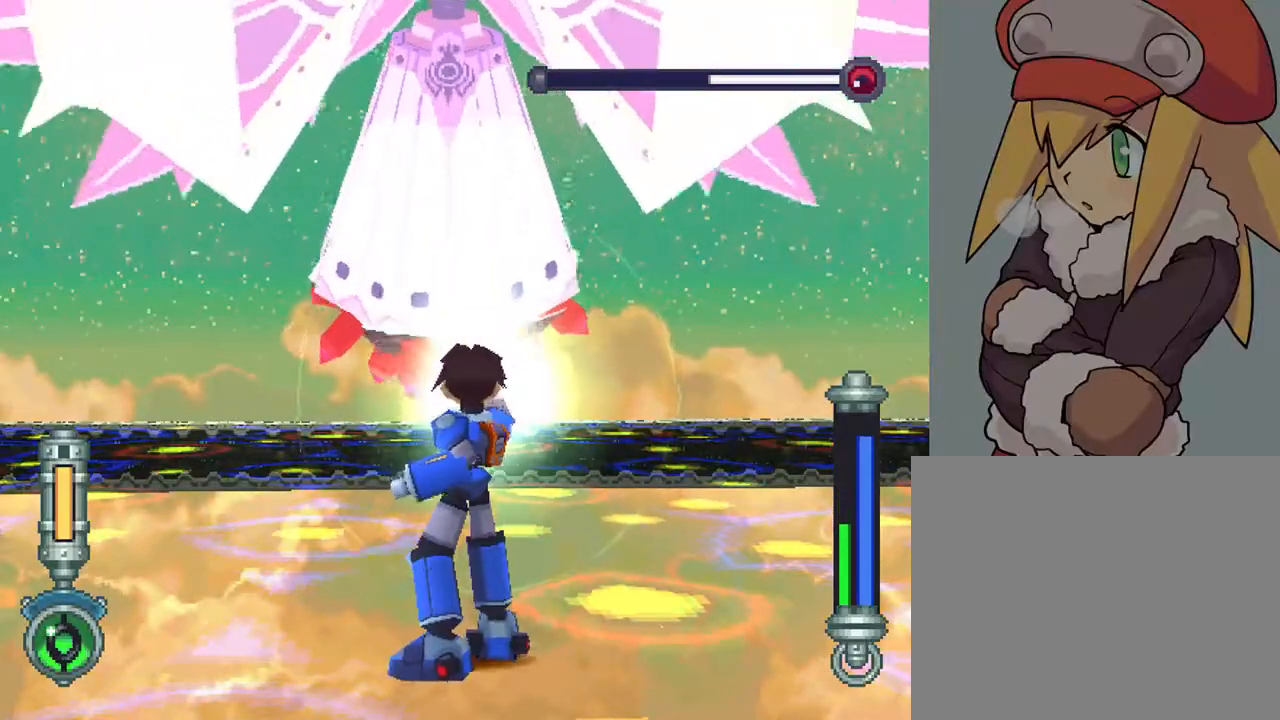
{"buttons": [], "left_stick": "center", "right_stick": "center", "events": [[333, "L2", "up"], [333, "TRIANGLE", "up"]]}
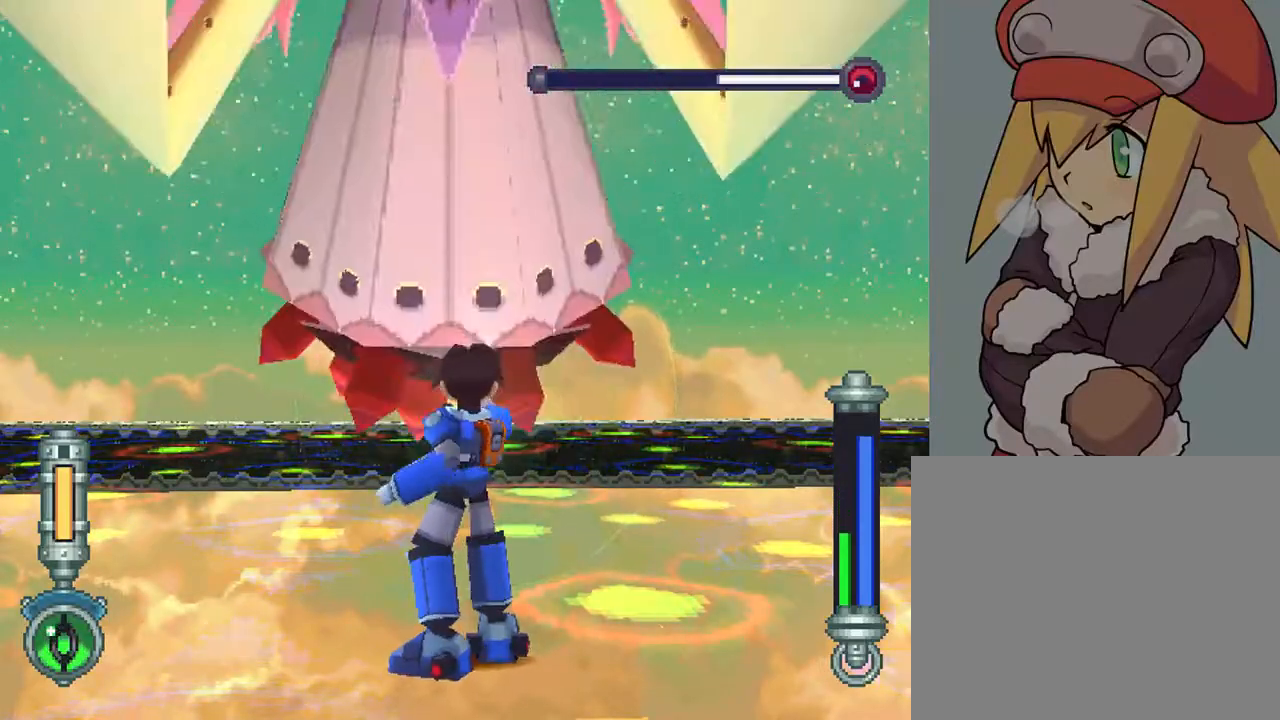
{"buttons": ["CROSS", "R1"], "left_stick": "center", "right_stick": "center", "events": [[400, "CROSS", "down"], [400, "R1", "down"]]}
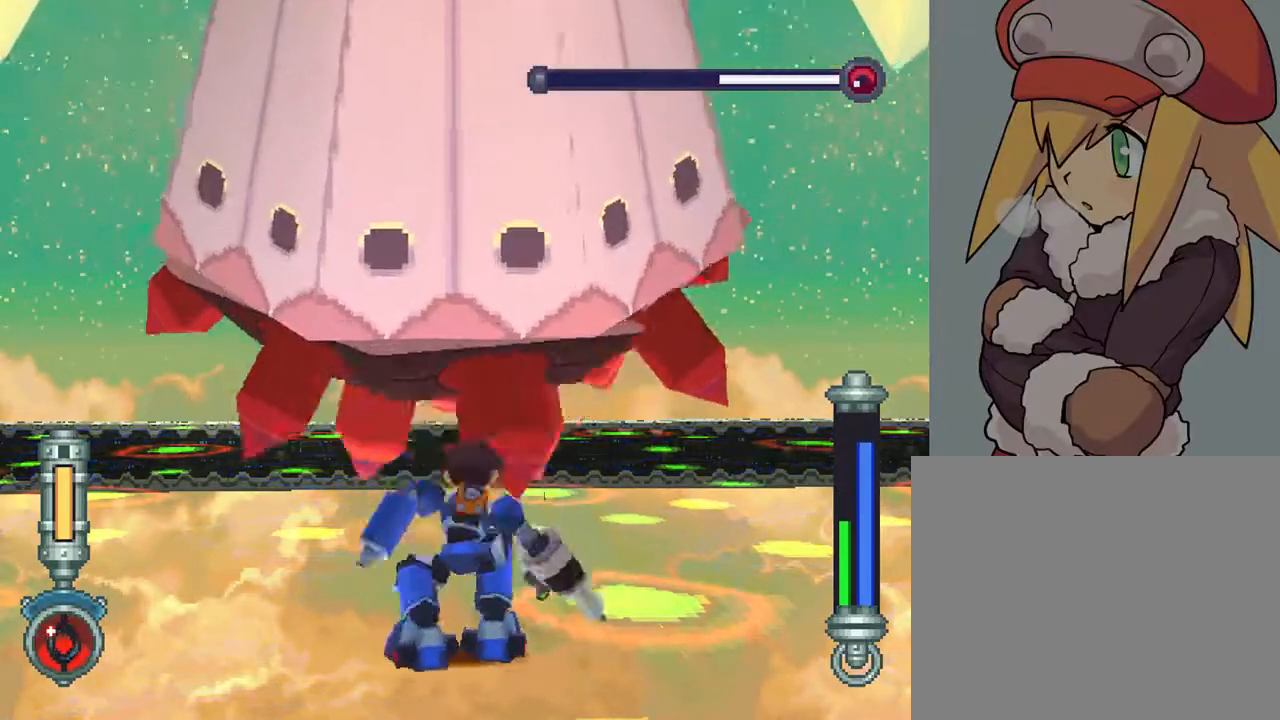
{"buttons": ["R2"], "left_stick": "center", "right_stick": "center", "events": [[100, "R1", "up"], [133, "CROSS", "up"], [200, "R2", "down"]]}
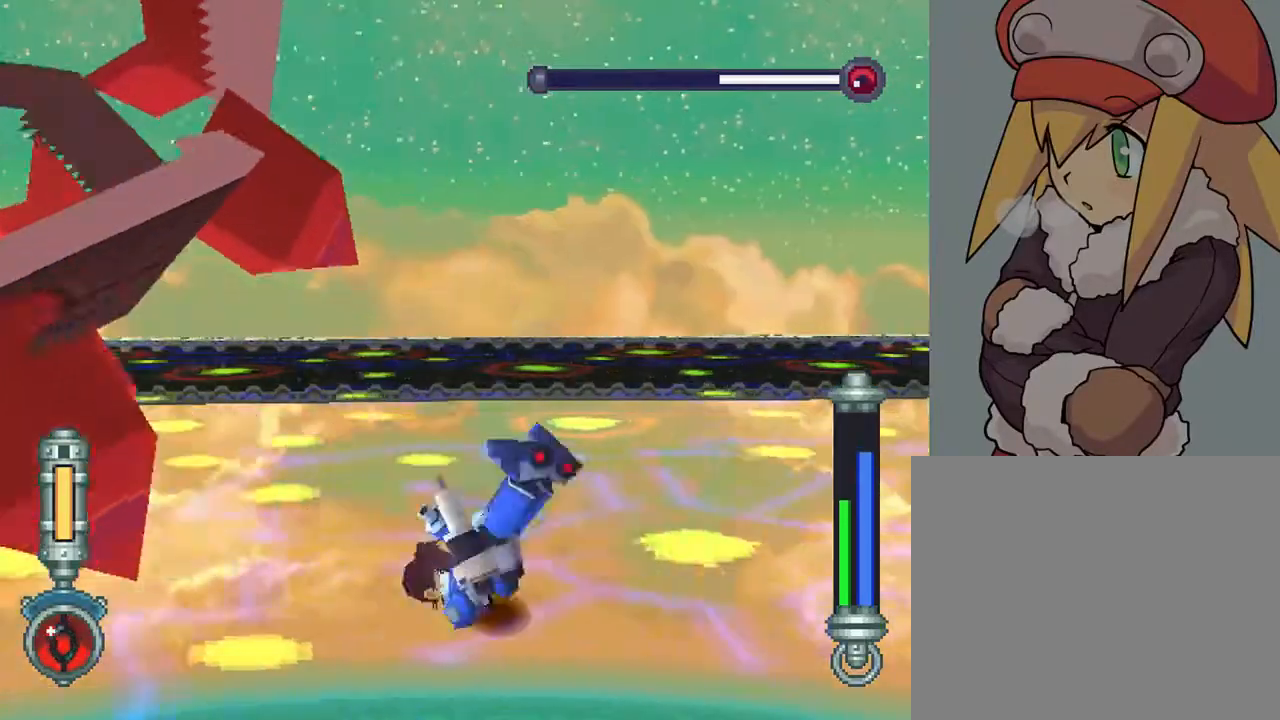
{"buttons": ["R2"], "left_stick": "center", "right_stick": "center", "events": []}
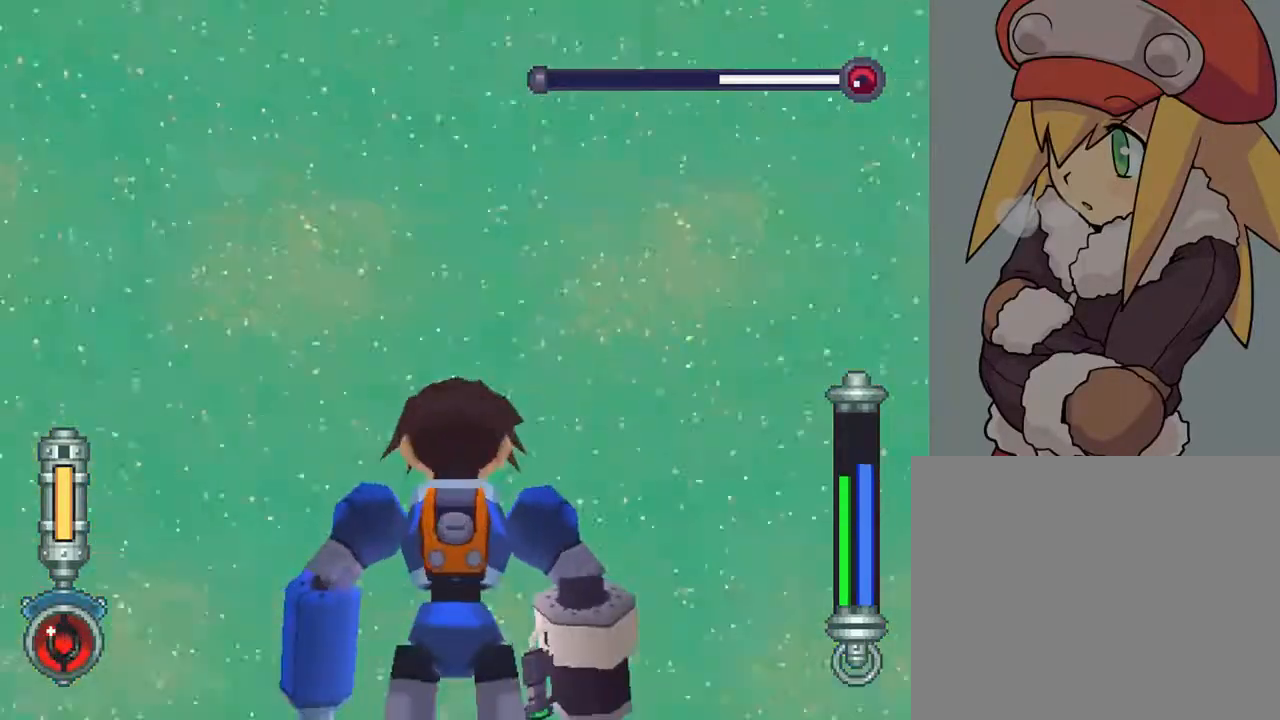
{"buttons": ["TRIANGLE", "L2"], "left_stick": "center", "right_stick": "center", "events": [[267, "L2", "down"], [333, "TRIANGLE", "down"], [367, "R2", "up"]]}
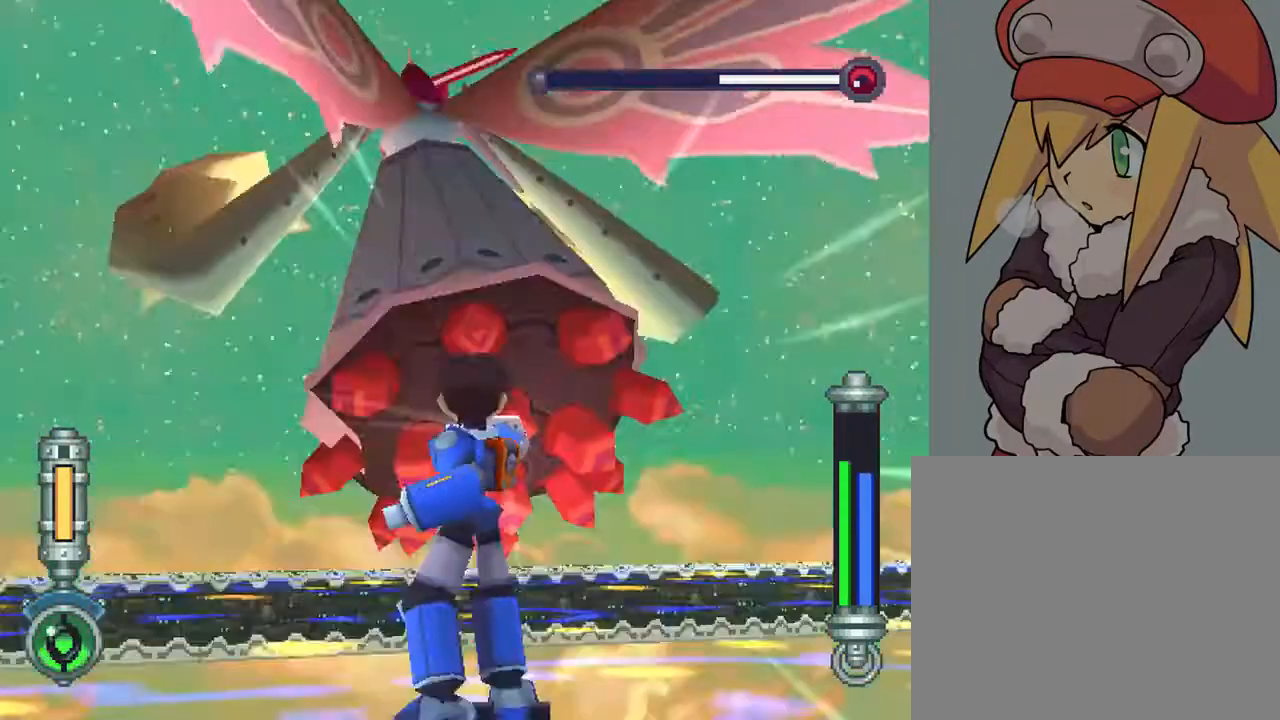
{"buttons": ["TRIANGLE", "L2", "DPAD_UP"], "left_stick": "center", "right_stick": "center", "events": [[100, "DPAD_LEFT", "down"], [283, "DPAD_LEFT", "up"], [467, "DPAD_UP", "down"]]}
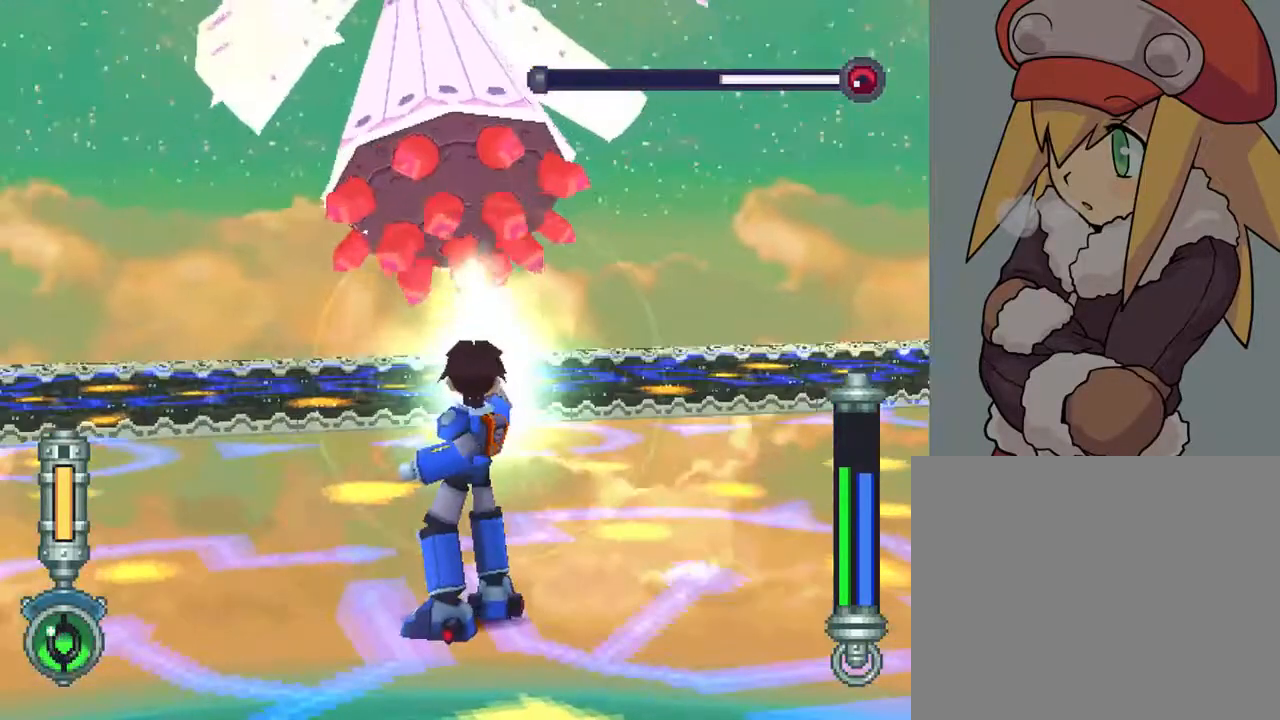
{"buttons": ["TRIANGLE", "L2"], "left_stick": "center", "right_stick": "center", "events": [[133, "DPAD_UP", "up"], [283, "DPAD_LEFT", "down"], [400, "DPAD_LEFT", "up"]]}
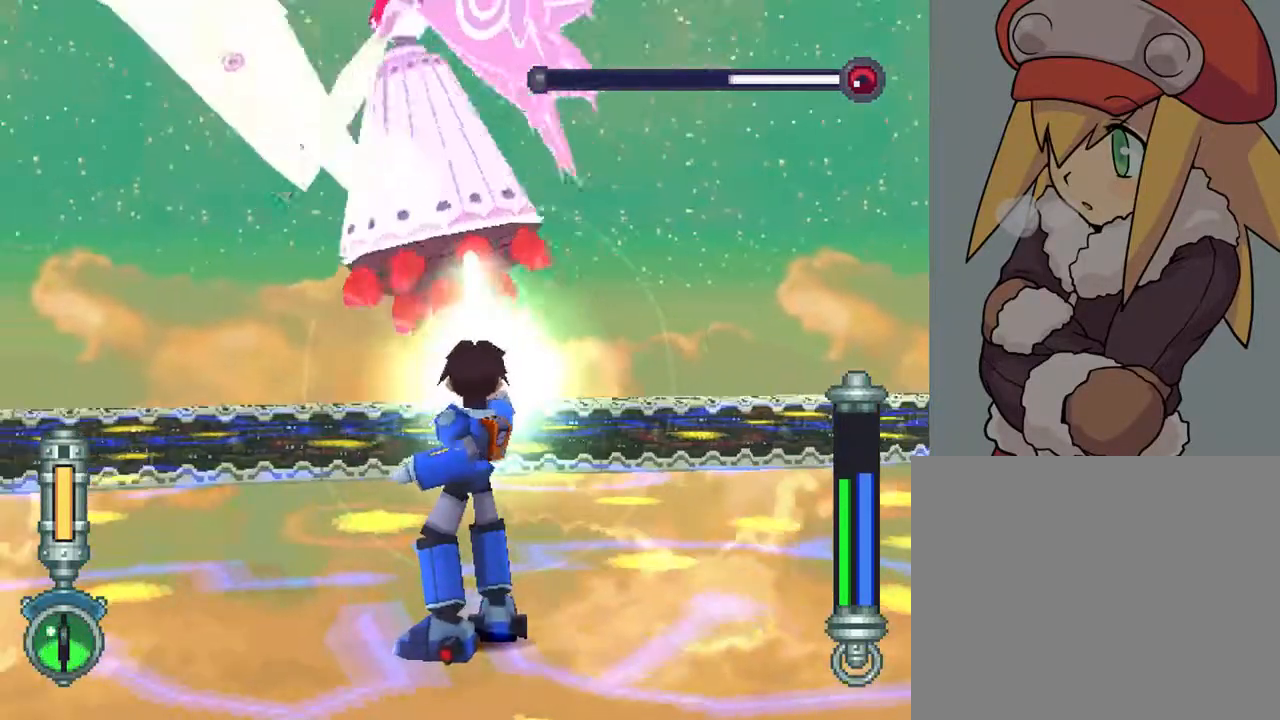
{"buttons": ["L2"], "left_stick": "center", "right_stick": "center", "events": [[133, "DPAD_UP", "down"], [300, "DPAD_UP", "up"], [467, "TRIANGLE", "up"]]}
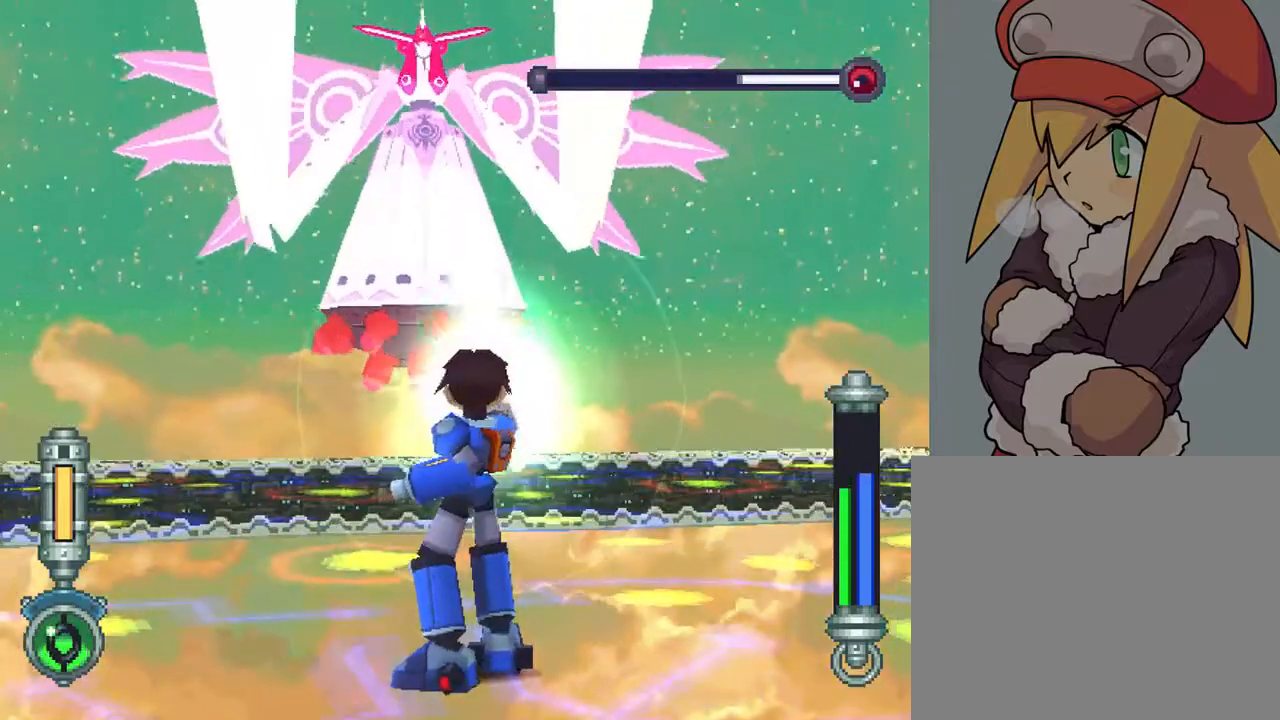
{"buttons": [], "left_stick": "center", "right_stick": "center", "events": [[33, "right_stick", "down-left"], [50, "START", "down"], [117, "L2", "up"], [167, "right_stick", "center"], [233, "START", "up"]]}
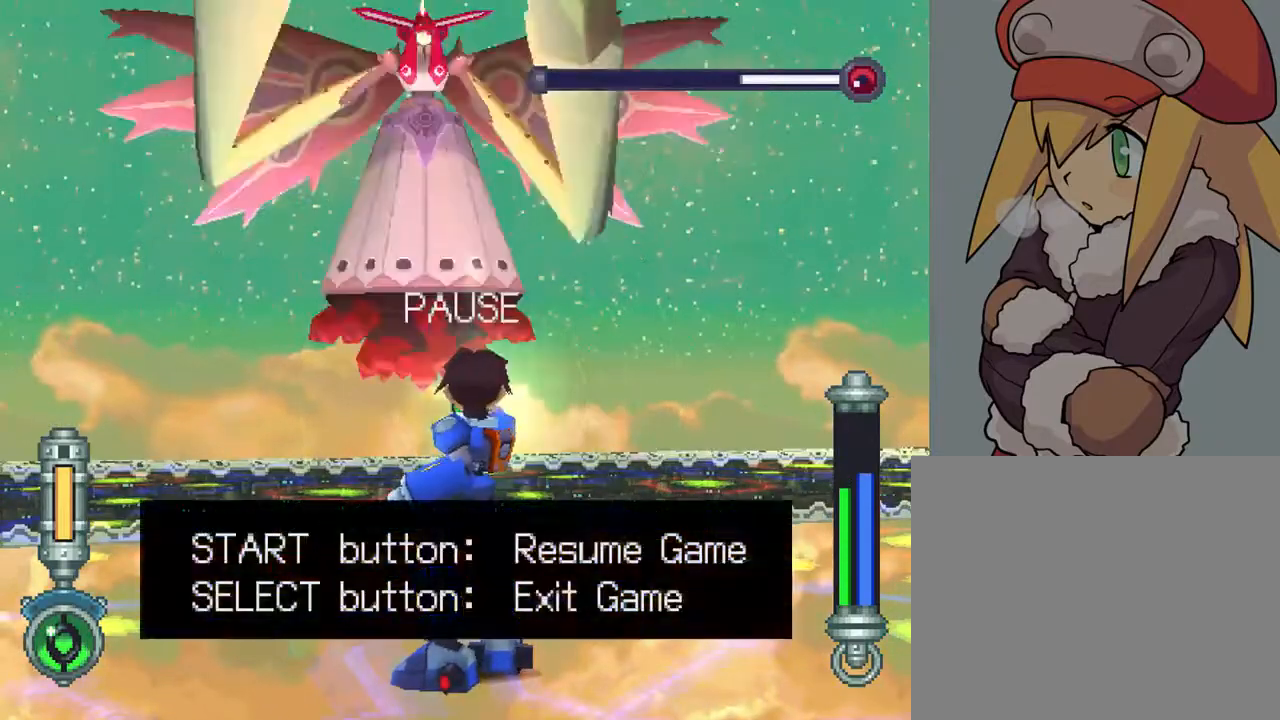
{"buttons": [], "left_stick": "center", "right_stick": "center", "events": []}
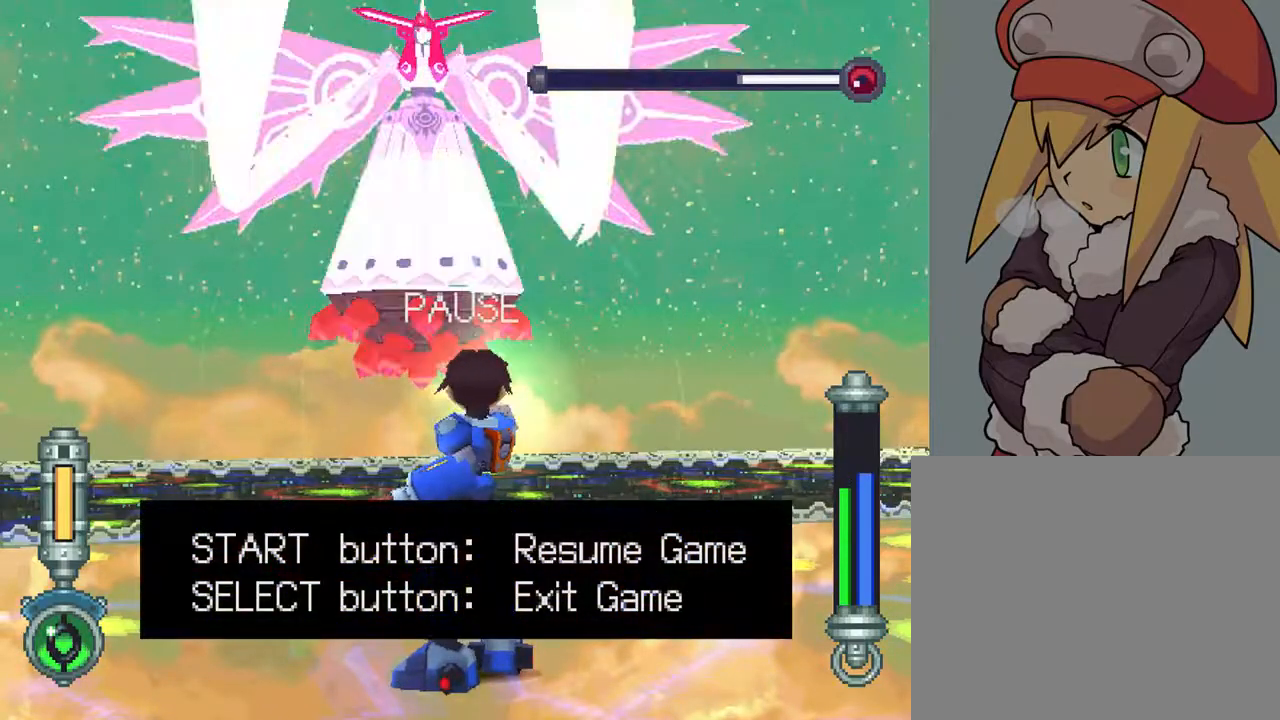
{"buttons": ["START"], "left_stick": "center", "right_stick": "center", "events": [[433, "START", "down"]]}
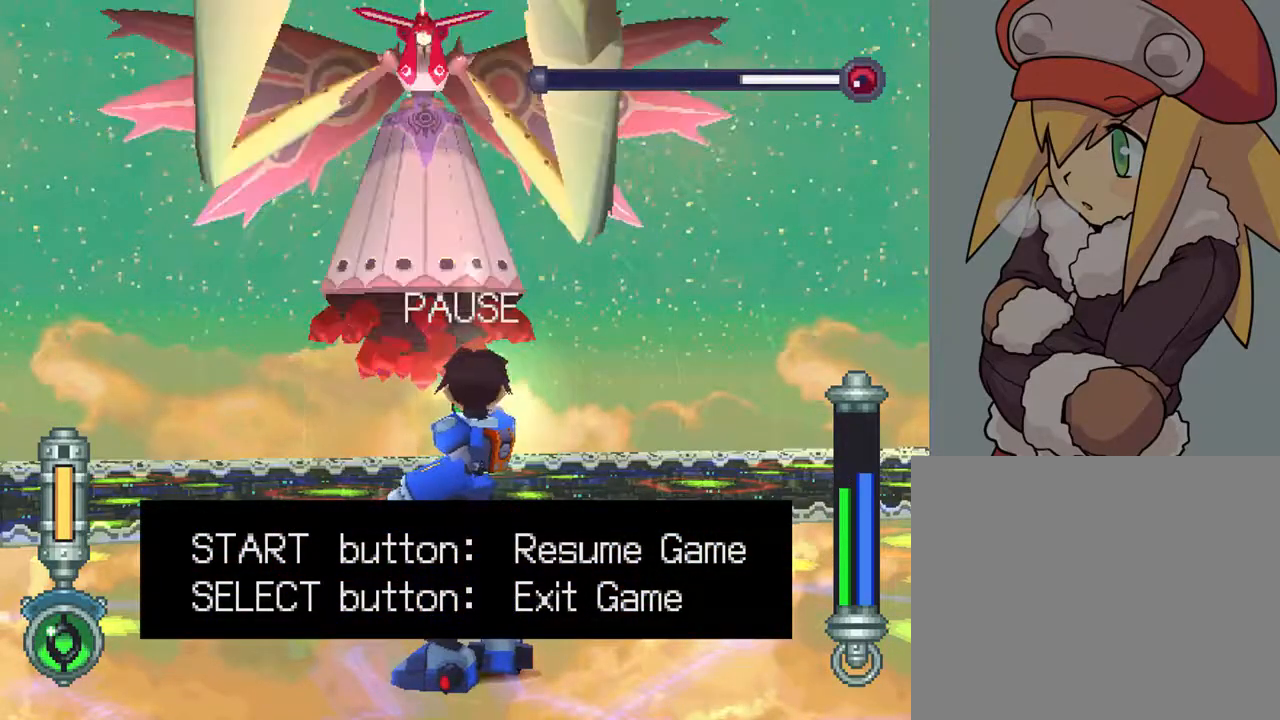
{"buttons": [], "left_stick": "center", "right_stick": "center", "events": [[133, "START", "up"], [267, "START", "down"], [500, "START", "up"]]}